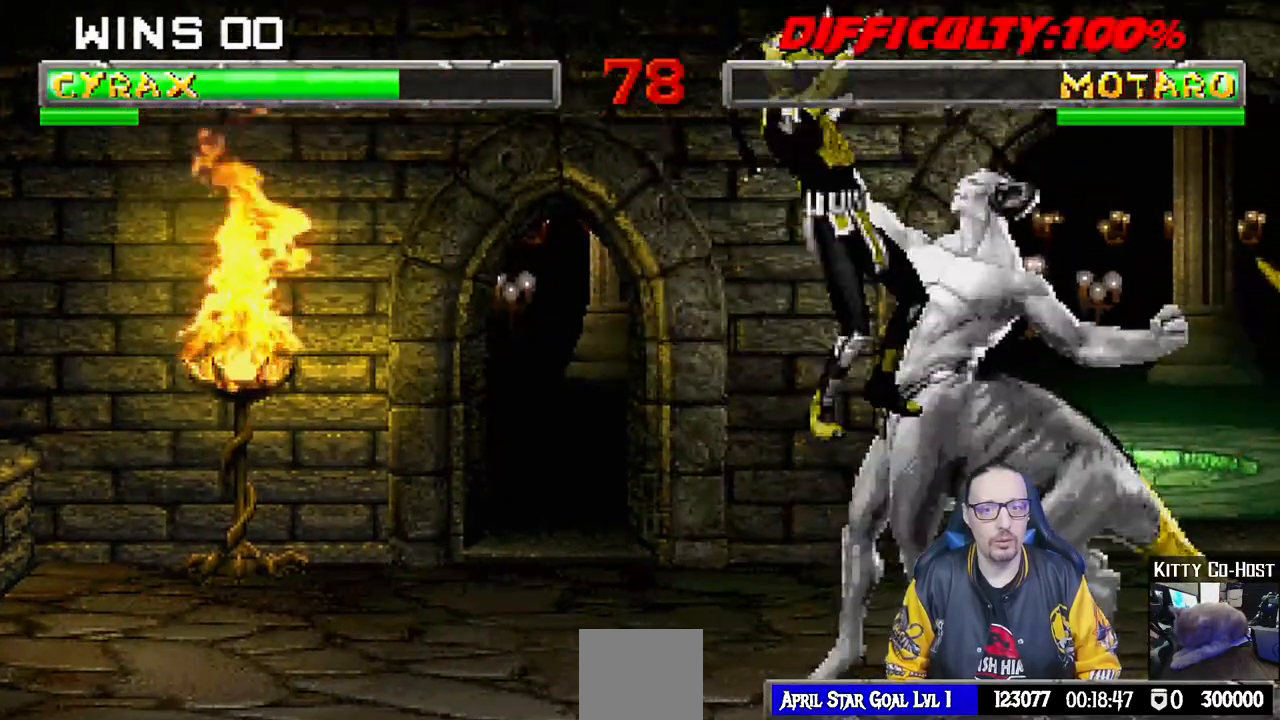
Gameplay with a controller (PlayStation layout); each line is a JSON object with the inputs held at the frame after it. "events" lists button and stick changes between this image and that frame as [ms after this image, input, new state], when the widget could be followed in between. Not read: R2.
{"buttons": [], "left_stick": "center", "right_stick": "center", "events": [[117, "TRIANGLE", "up"], [267, "DPAD_DOWN", "down"], [300, "R1", "down"], [317, "DPAD_DOWN", "up"], [317, "L1", "down"], [350, "DPAD_DOWN", "down"], [367, "DPAD_DOWN", "up"], [450, "L1", "up"], [483, "R1", "up"]]}
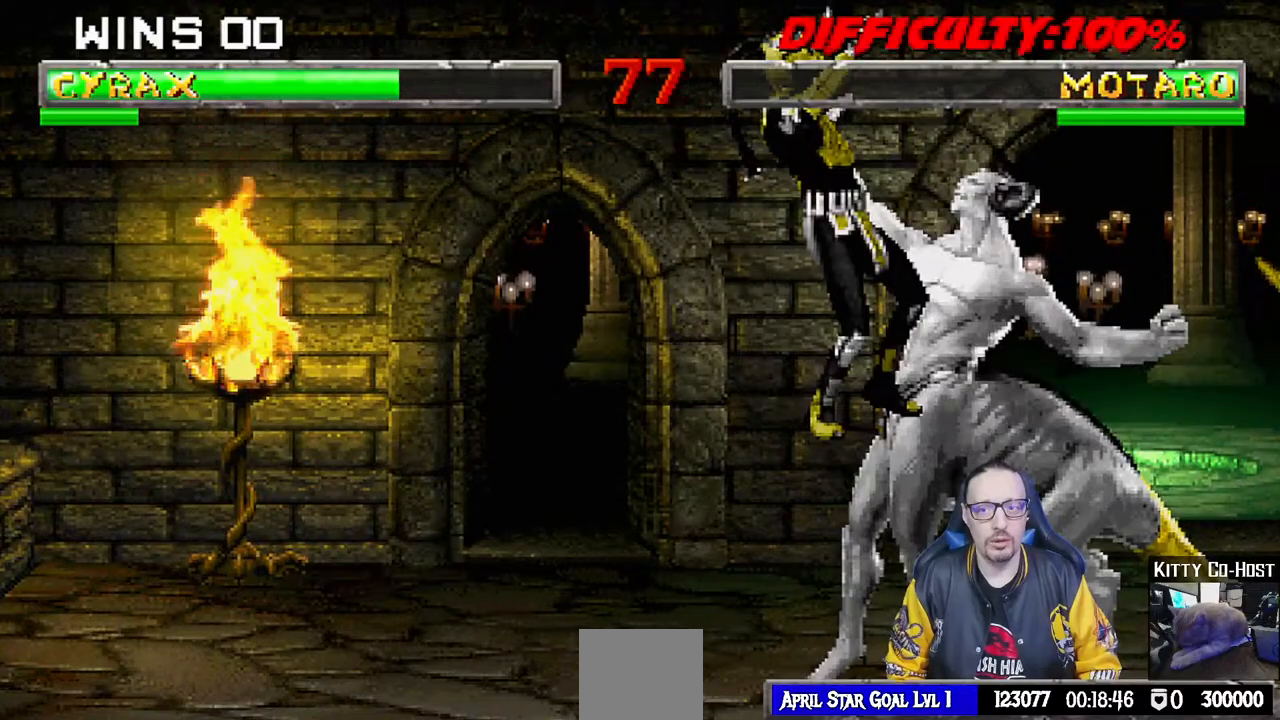
{"buttons": ["L1", "R1", "DPAD_DOWN", "DPAD_LEFT"], "left_stick": "center", "right_stick": "center", "events": [[17, "DPAD_DOWN", "down"], [33, "DPAD_LEFT", "down"], [33, "L1", "down"], [50, "DPAD_DOWN", "up"], [100, "R1", "down"], [200, "DPAD_DOWN", "down"]]}
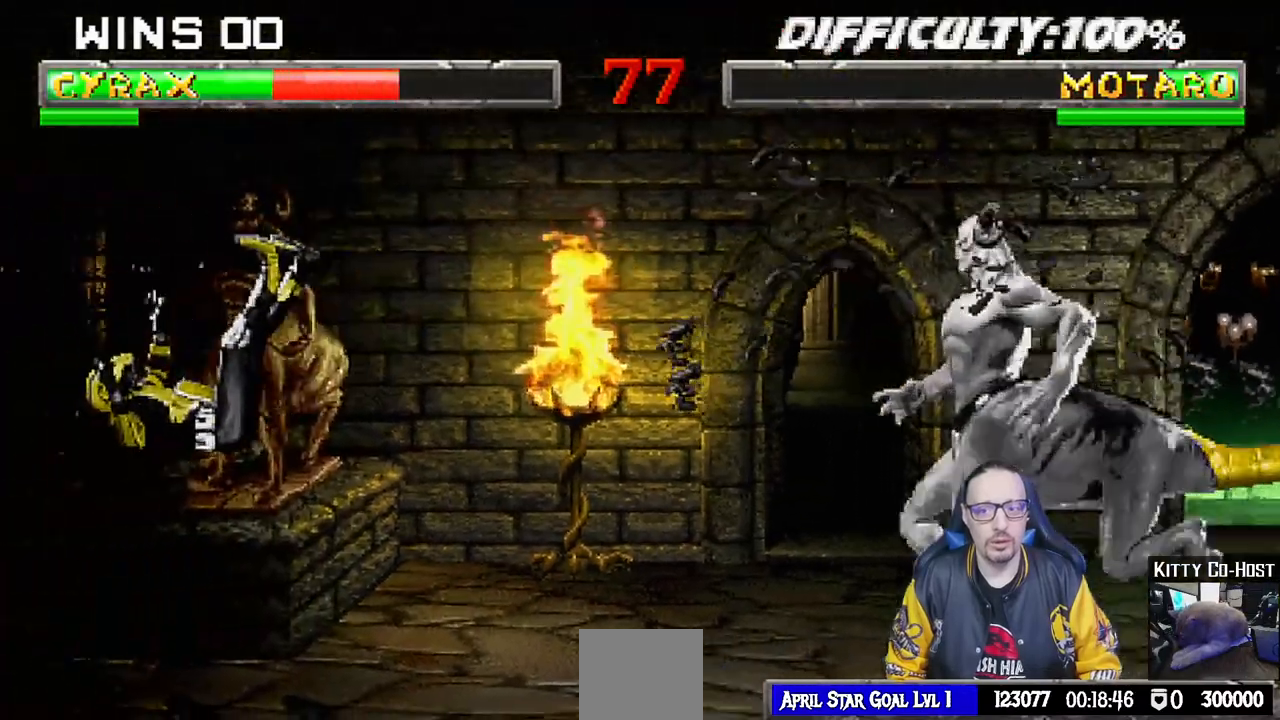
{"buttons": [], "left_stick": "center", "right_stick": "center"}
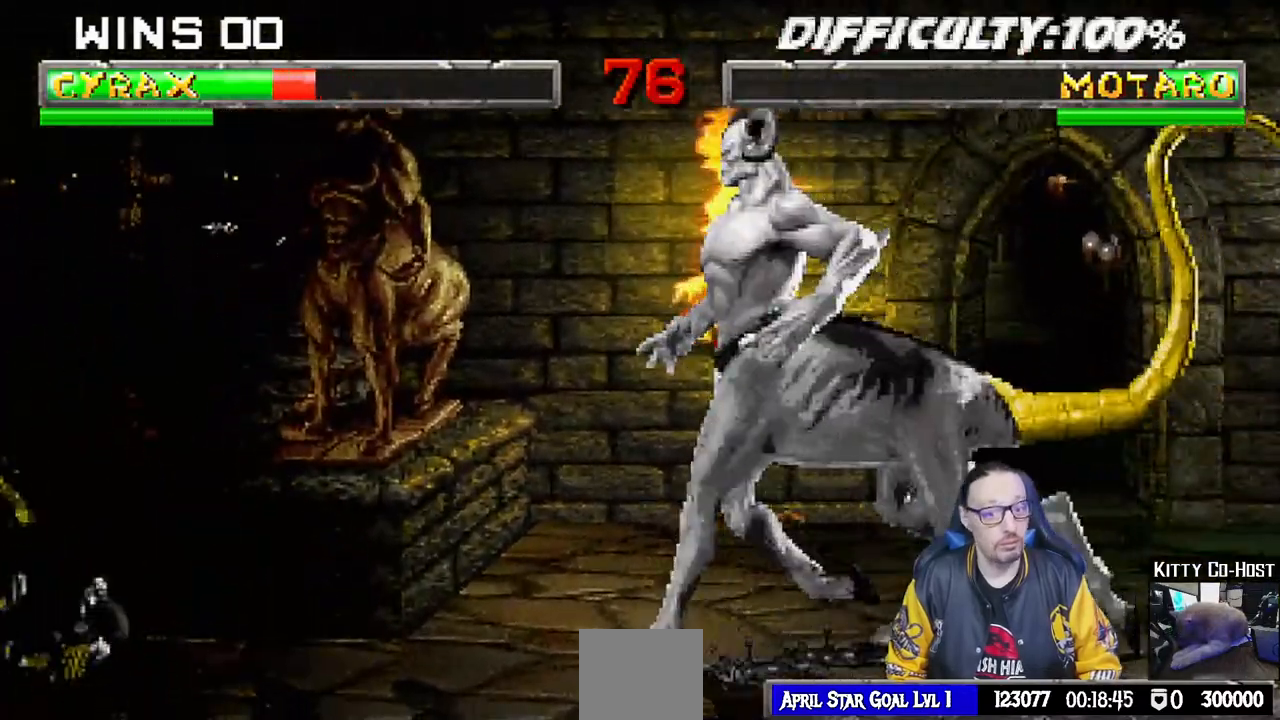
{"buttons": ["L1"], "left_stick": "center", "right_stick": "center", "events": [[133, "DPAD_RIGHT", "down"], [150, "L1", "down"], [200, "DPAD_UP", "down"], [350, "SQUARE", "down"], [367, "DPAD_UP", "up"], [383, "DPAD_RIGHT", "up"], [433, "SQUARE", "up"]]}
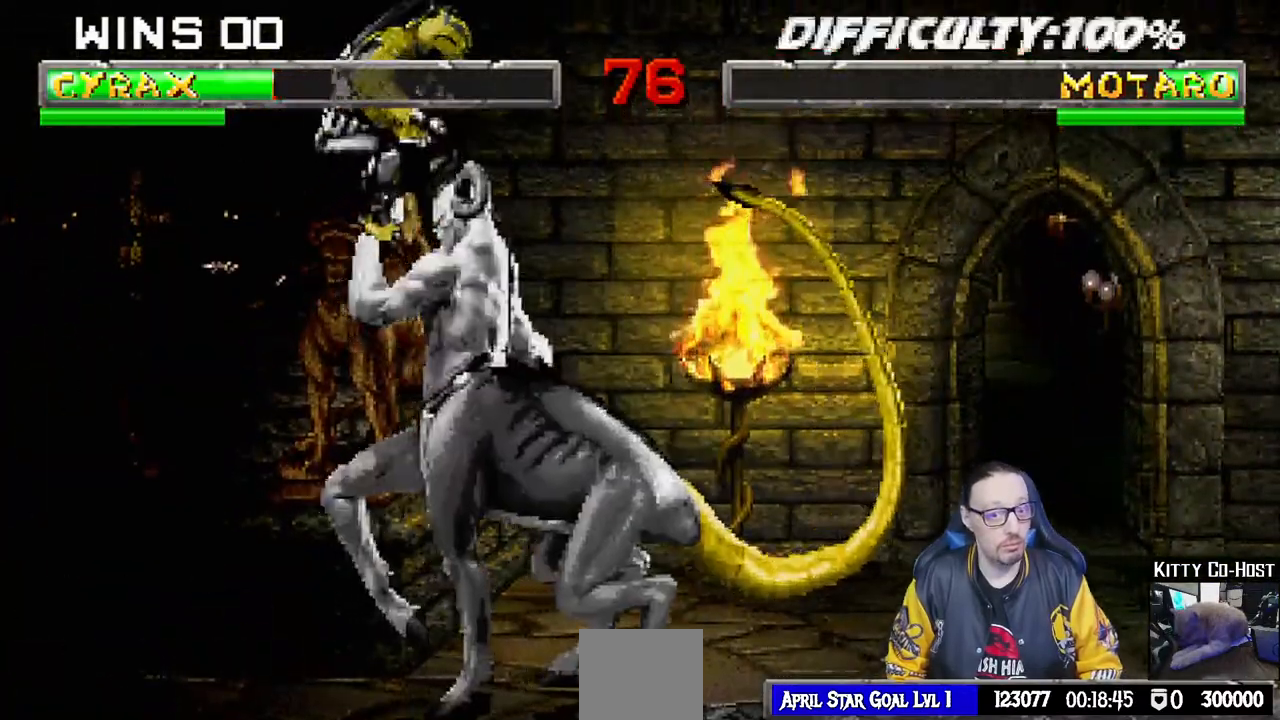
{"buttons": ["SQUARE", "L1", "DPAD_LEFT"], "left_stick": "center", "right_stick": "center", "events": [[17, "DPAD_LEFT", "down"], [33, "SQUARE", "down"], [83, "SQUARE", "up"], [167, "SQUARE", "down"], [267, "SQUARE", "up"], [300, "SQUARE", "down"], [350, "TRIANGLE", "down"], [367, "SQUARE", "up"], [433, "TRIANGLE", "up"], [467, "SQUARE", "down"]]}
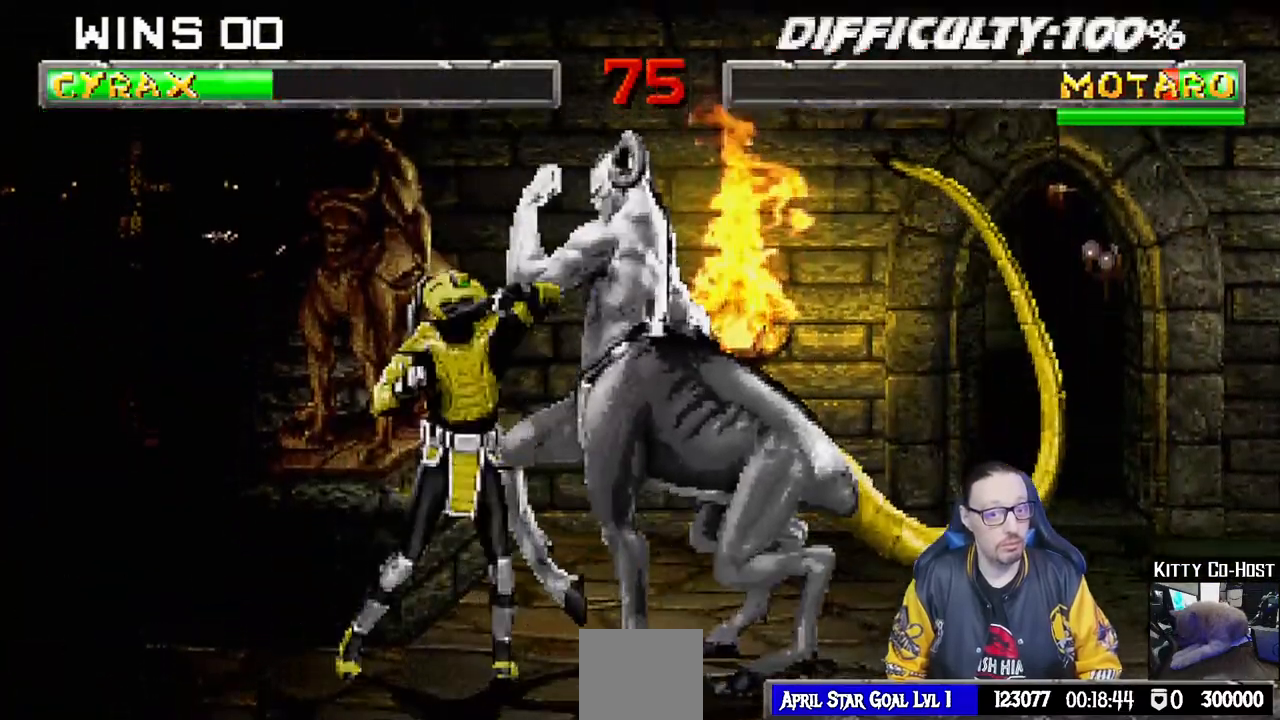
{"buttons": ["L1", "DPAD_LEFT"], "left_stick": "center", "right_stick": "center", "events": [[17, "TRIANGLE", "down"], [33, "SQUARE", "up"], [117, "TRIANGLE", "up"], [183, "SQUARE", "down"], [233, "TRIANGLE", "down"], [250, "SQUARE", "up"], [333, "TRIANGLE", "up"], [367, "SQUARE", "down"], [400, "TRIANGLE", "down"], [433, "SQUARE", "up"], [483, "TRIANGLE", "up"]]}
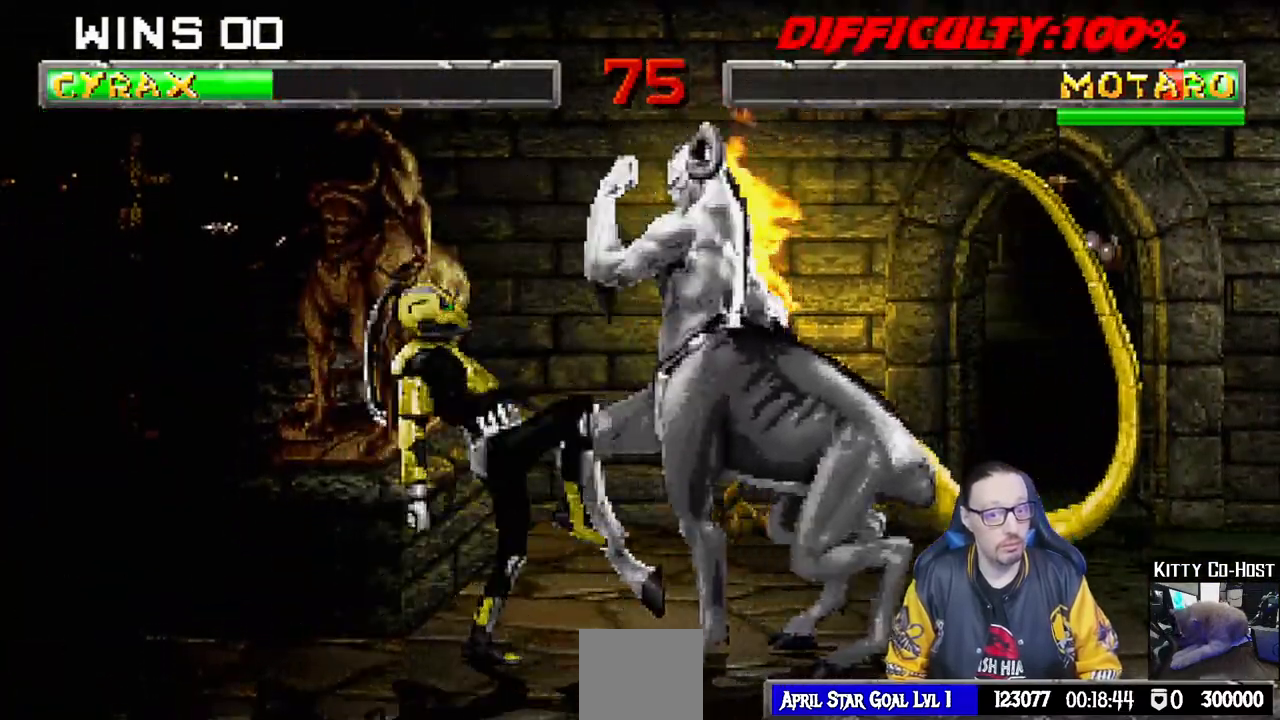
{"buttons": [], "left_stick": "center", "right_stick": "center"}
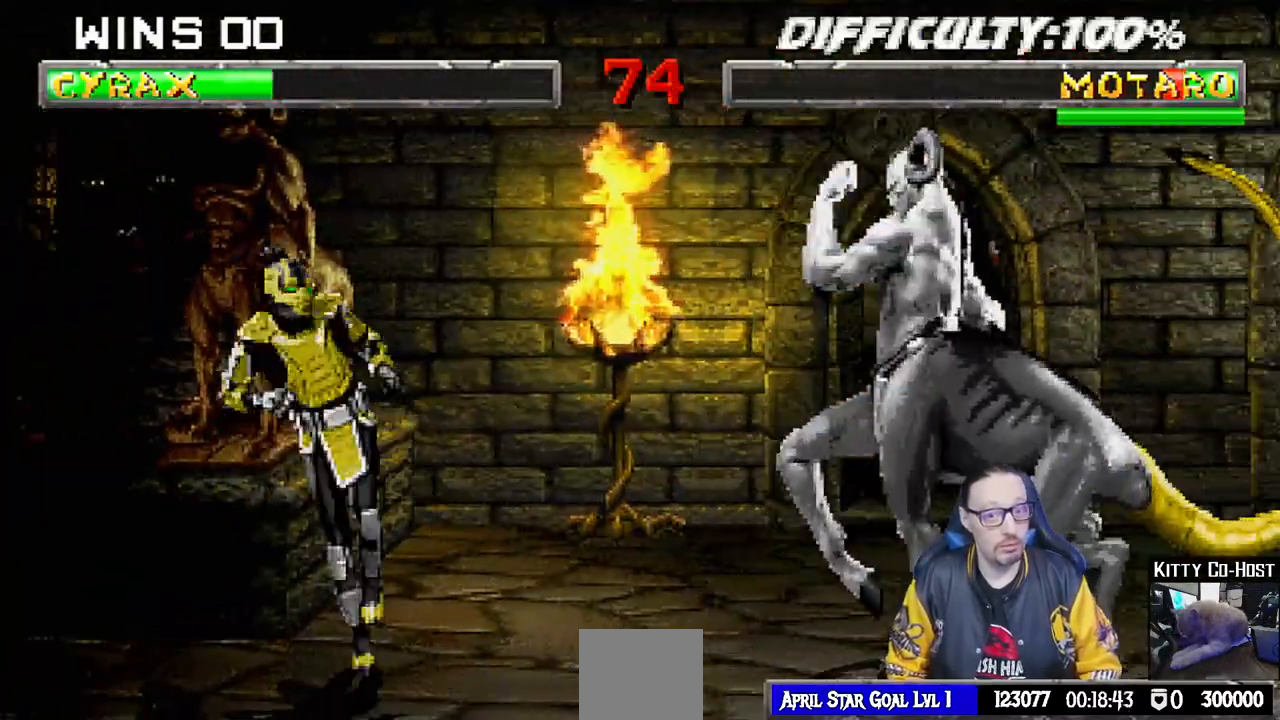
{"buttons": ["TRIANGLE", "L1", "DPAD_UP", "DPAD_RIGHT"], "left_stick": "center", "right_stick": "center", "events": [[217, "DPAD_RIGHT", "down"], [267, "L1", "down"], [433, "DPAD_UP", "down"], [483, "TRIANGLE", "down"]]}
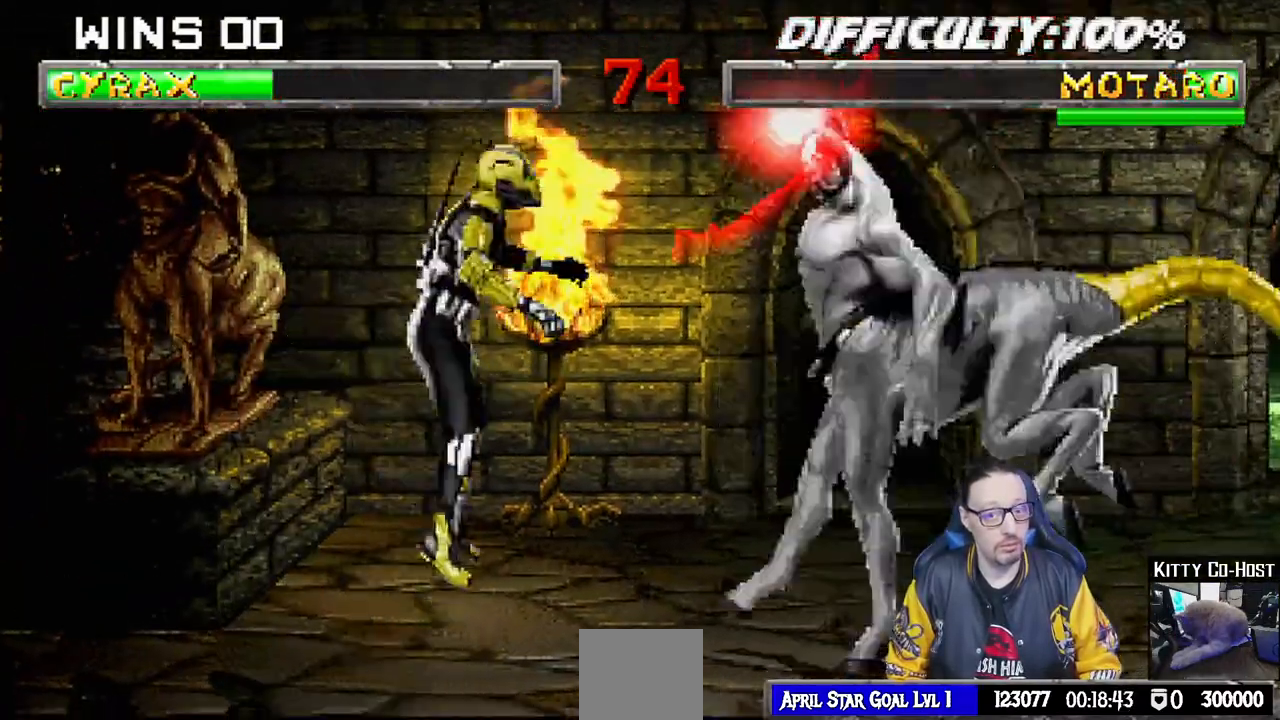
{"buttons": ["L1", "R1", "DPAD_DOWN", "DPAD_LEFT"], "left_stick": "center", "right_stick": "center", "events": [[100, "DPAD_UP", "up"], [117, "DPAD_RIGHT", "up"], [133, "L1", "up"], [300, "TRIANGLE", "up"], [383, "DPAD_DOWN", "down"], [383, "R1", "down"], [400, "DPAD_LEFT", "down"], [400, "L1", "down"]]}
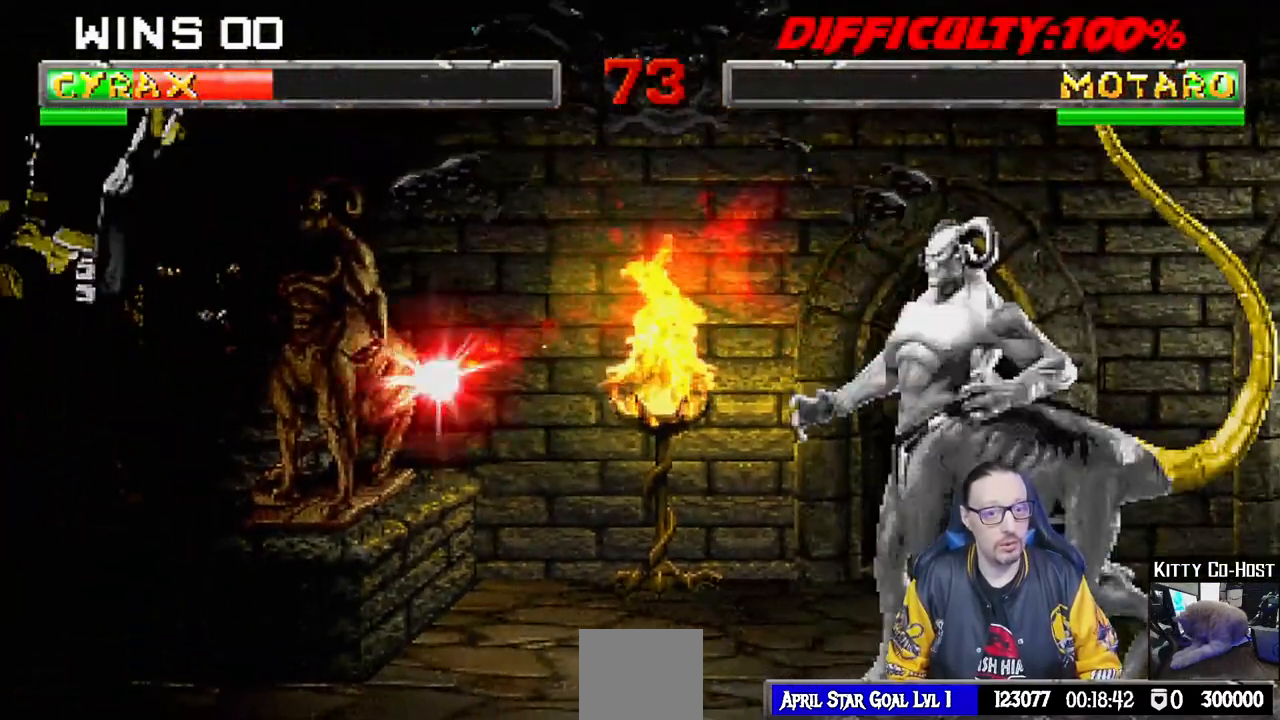
{"buttons": ["L1", "R1", "DPAD_DOWN", "DPAD_LEFT"], "left_stick": "center", "right_stick": "center", "events": []}
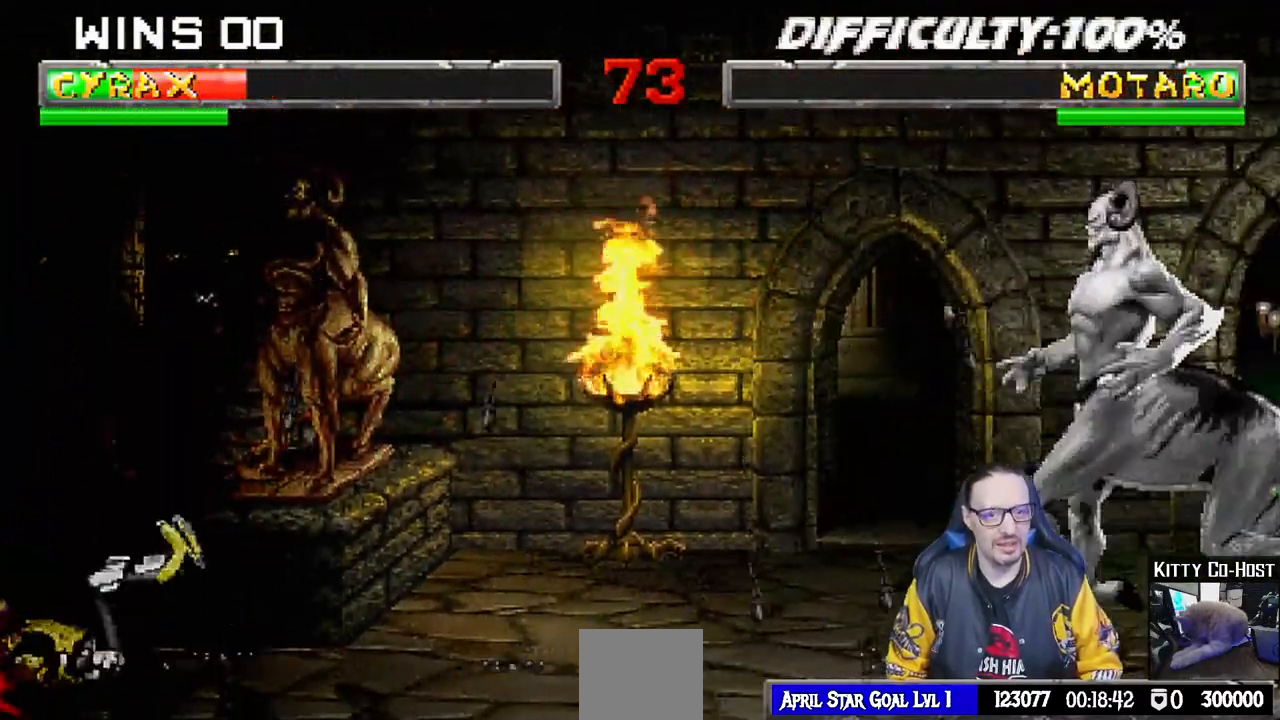
{"buttons": ["R1"], "left_stick": "center", "right_stick": "center", "events": [[17, "DPAD_DOWN", "up"], [17, "DPAD_LEFT", "up"], [33, "L1", "up"], [67, "R1", "up"], [433, "R1", "down"]]}
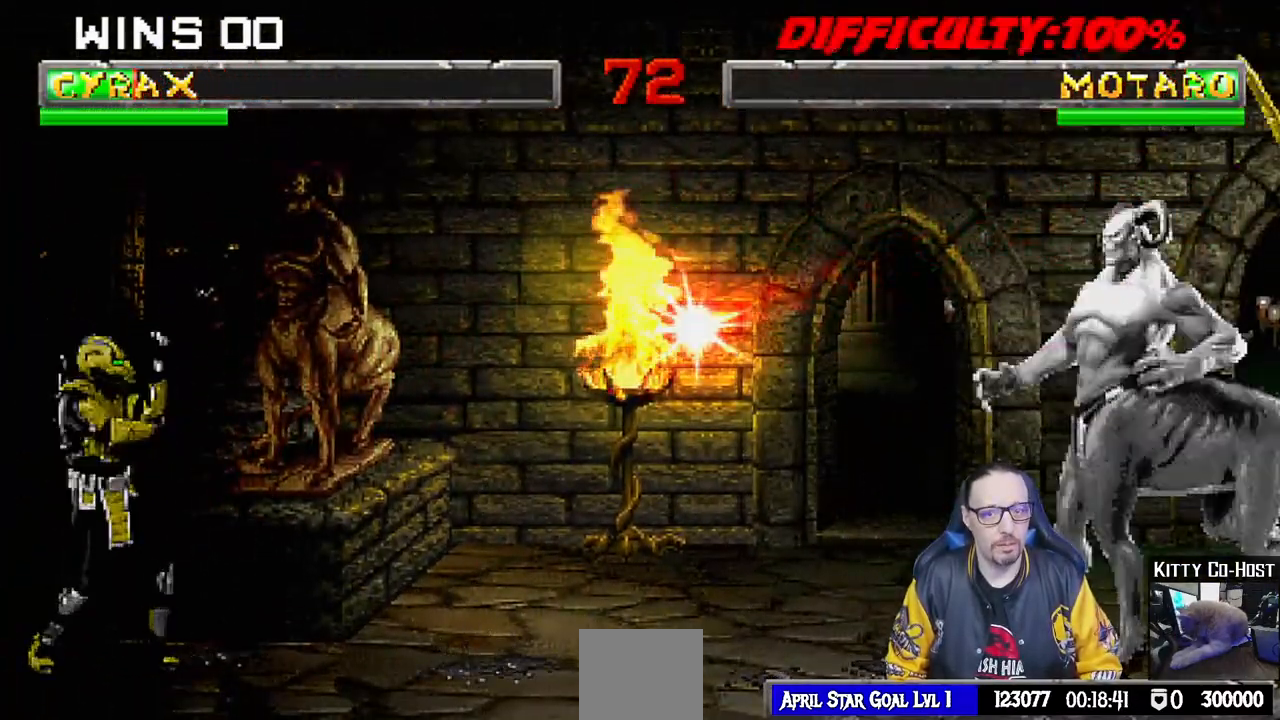
{"buttons": ["R1"], "left_stick": "center", "right_stick": "center", "events": []}
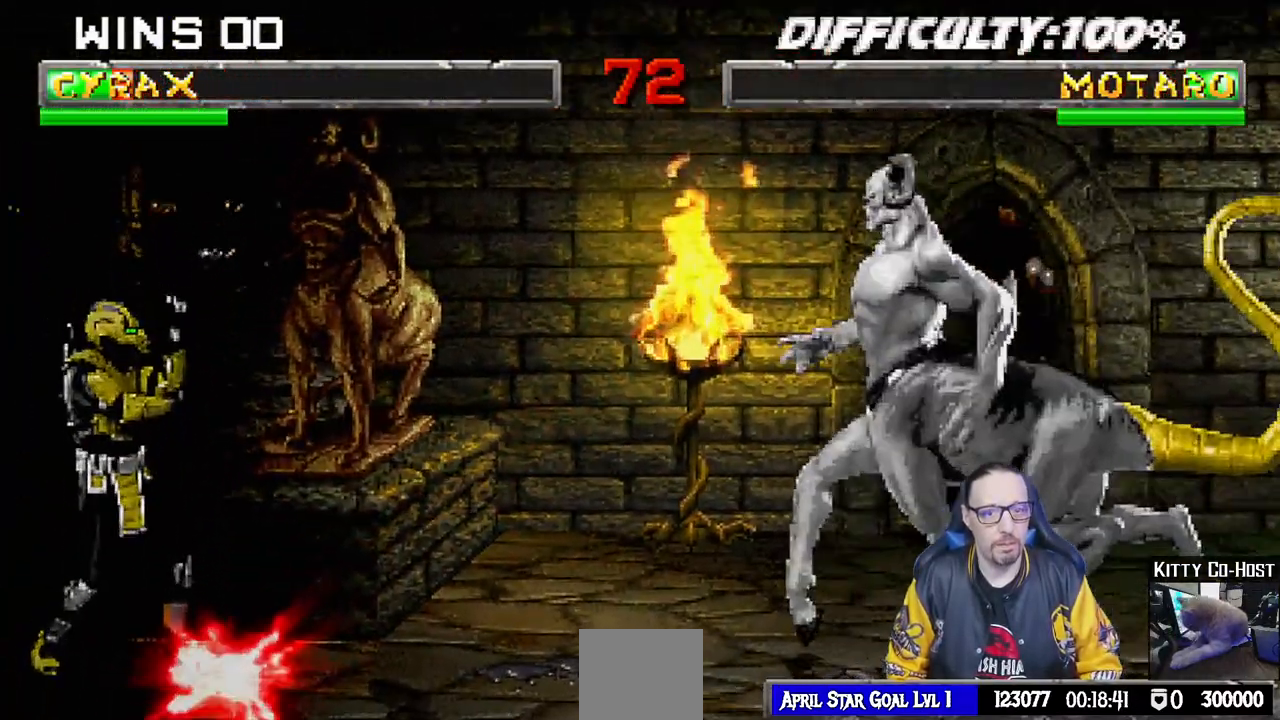
{"buttons": ["L1", "DPAD_UP", "DPAD_RIGHT"], "left_stick": "center", "right_stick": "center", "events": [[117, "R1", "up"], [433, "DPAD_RIGHT", "down"], [450, "L1", "down"], [467, "DPAD_UP", "down"]]}
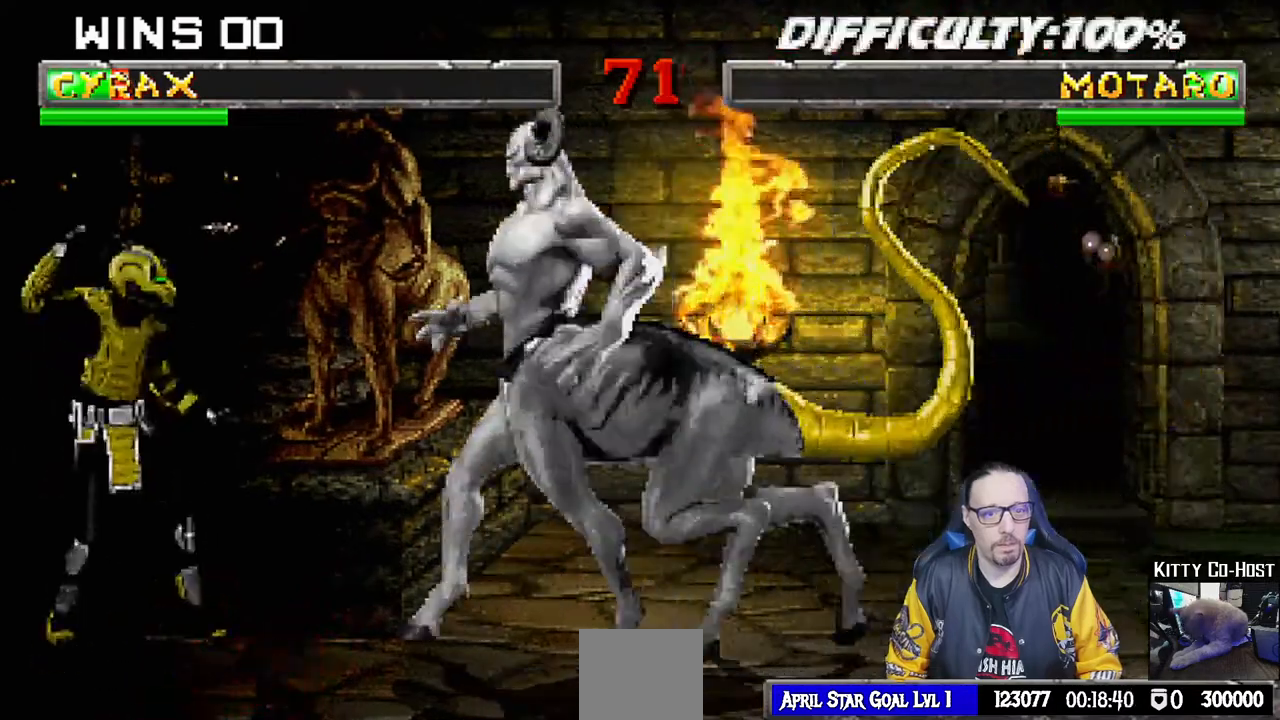
{"buttons": [], "left_stick": "center", "right_stick": "center", "events": [[50, "TRIANGLE", "down"], [133, "TRIANGLE", "up"], [183, "TRIANGLE", "down"], [200, "DPAD_UP", "up"], [217, "DPAD_RIGHT", "up"], [233, "L1", "up"], [350, "TRIANGLE", "up"]]}
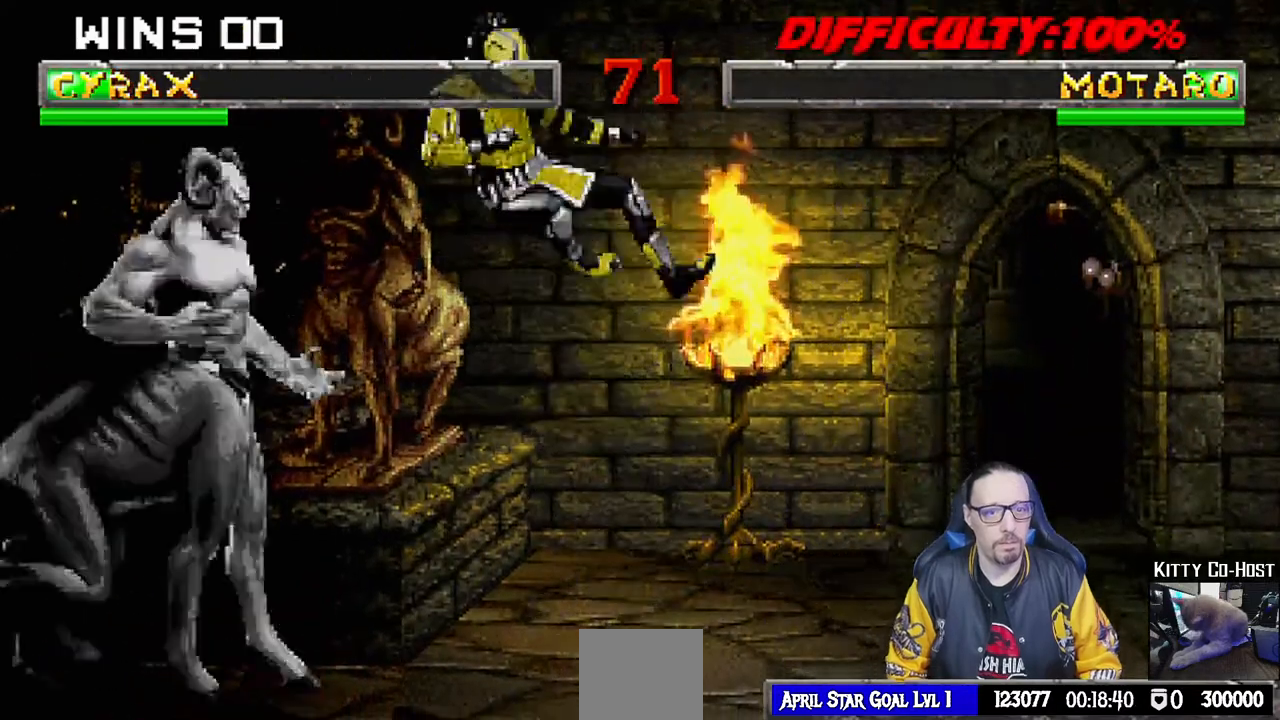
{"buttons": ["TRIANGLE"], "left_stick": "center", "right_stick": "center", "events": [[183, "L1", "down"], [200, "DPAD_LEFT", "down"], [217, "DPAD_UP", "down"], [267, "TRIANGLE", "down"], [350, "DPAD_LEFT", "up"], [367, "DPAD_UP", "up"], [367, "TRIANGLE", "up"], [383, "L1", "up"], [417, "TRIANGLE", "down"]]}
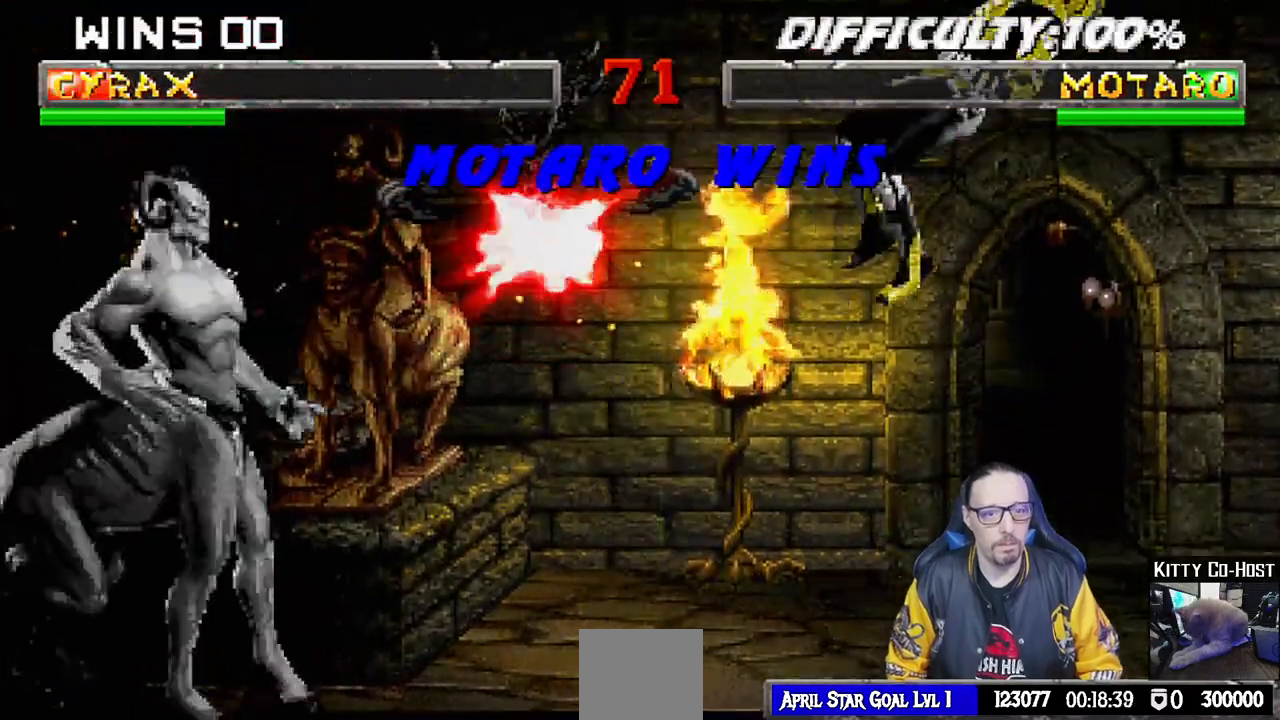
{"buttons": [], "left_stick": "center", "right_stick": "center", "events": [[50, "TRIANGLE", "up"], [67, "DPAD_DOWN", "down"], [83, "DPAD_RIGHT", "down"], [83, "L1", "down"], [117, "R1", "down"], [300, "DPAD_DOWN", "up"], [350, "DPAD_RIGHT", "up"], [367, "L1", "up"], [367, "R1", "up"]]}
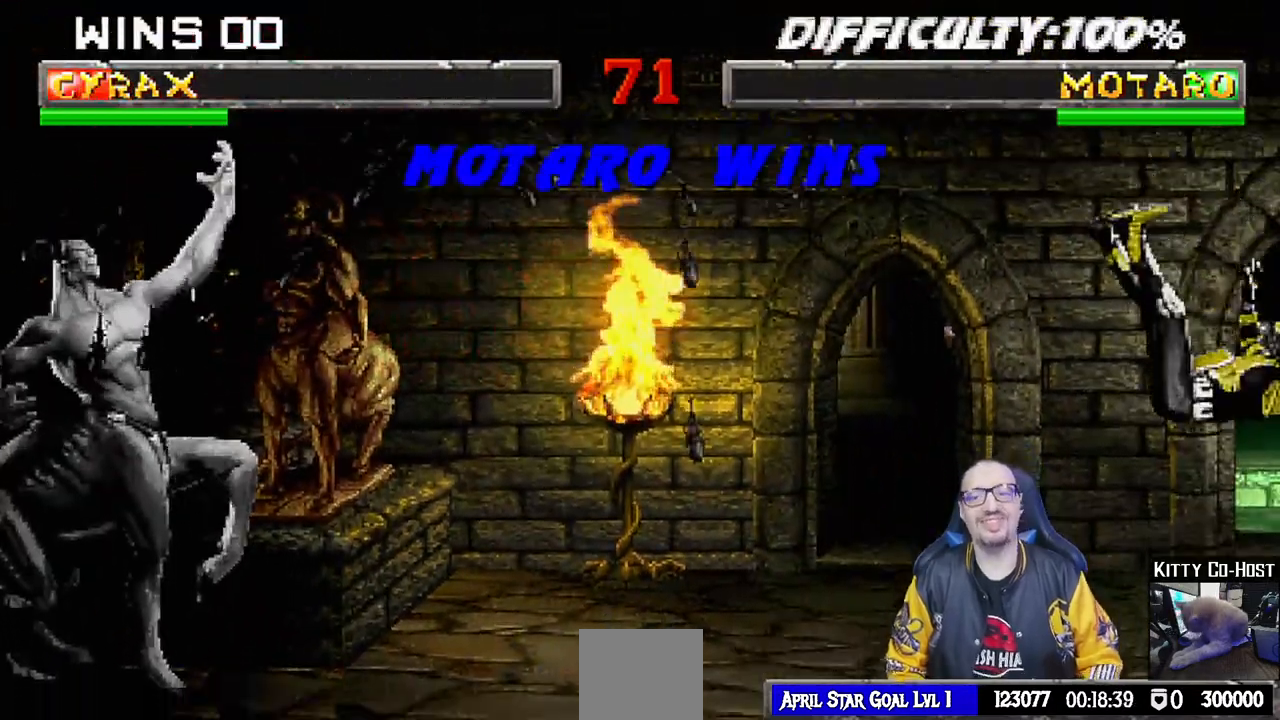
{"buttons": ["CROSS"], "left_stick": "center", "right_stick": "center", "events": [[150, "CROSS", "down"], [333, "CROSS", "up"], [467, "CROSS", "down"]]}
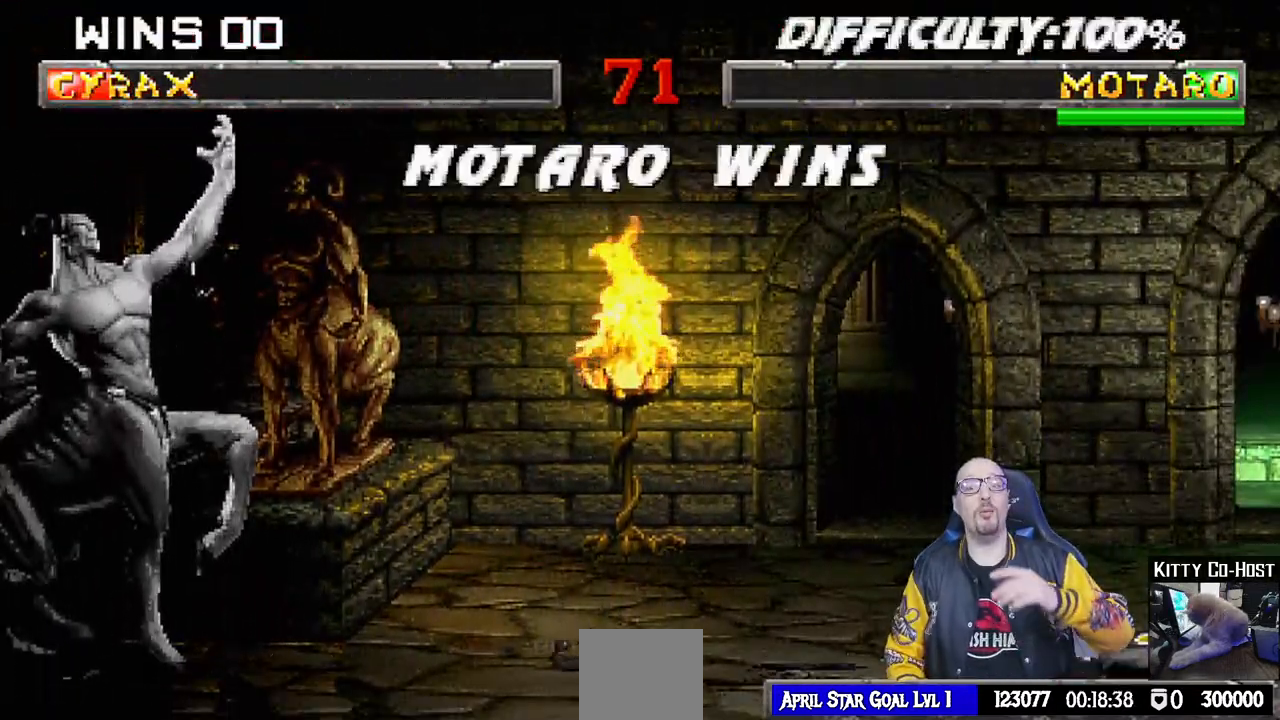
{"buttons": [], "left_stick": "center", "right_stick": "center", "events": [[100, "CROSS", "up"], [300, "CROSS", "down"], [433, "CROSS", "up"]]}
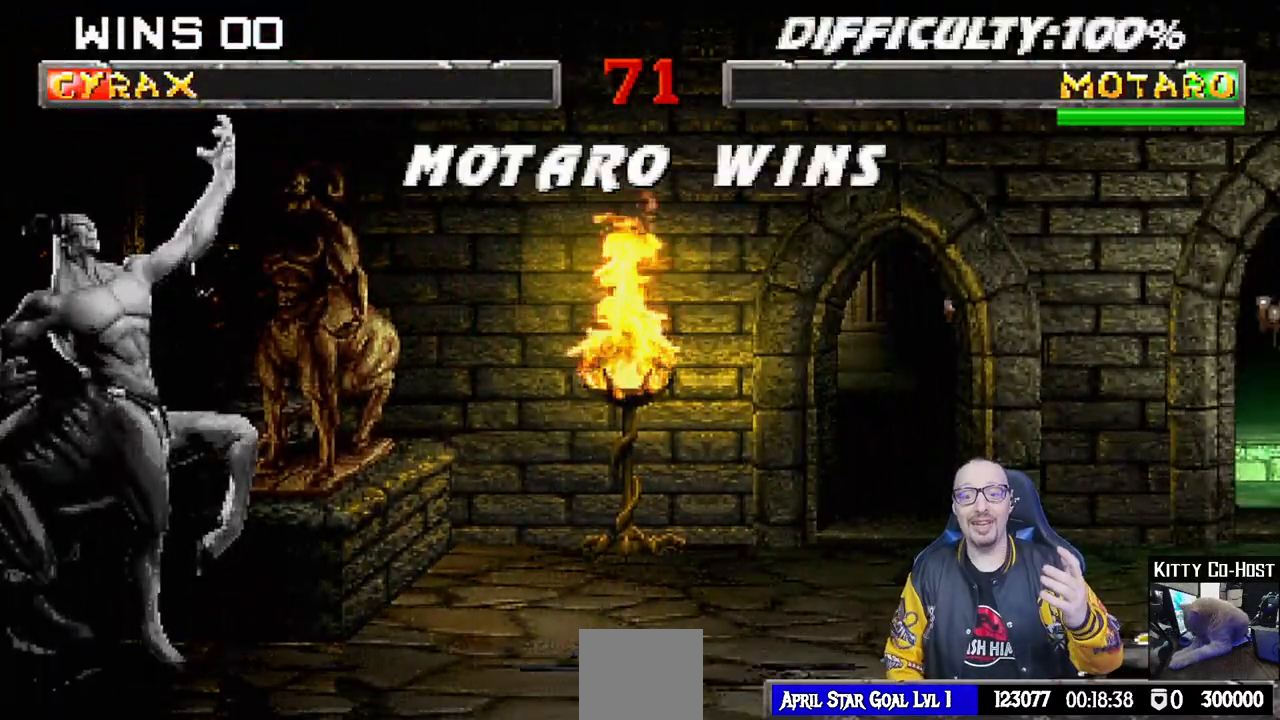
{"buttons": ["CROSS"], "left_stick": "center", "right_stick": "center", "events": [[83, "CROSS", "down"], [217, "CROSS", "up"], [500, "CROSS", "down"]]}
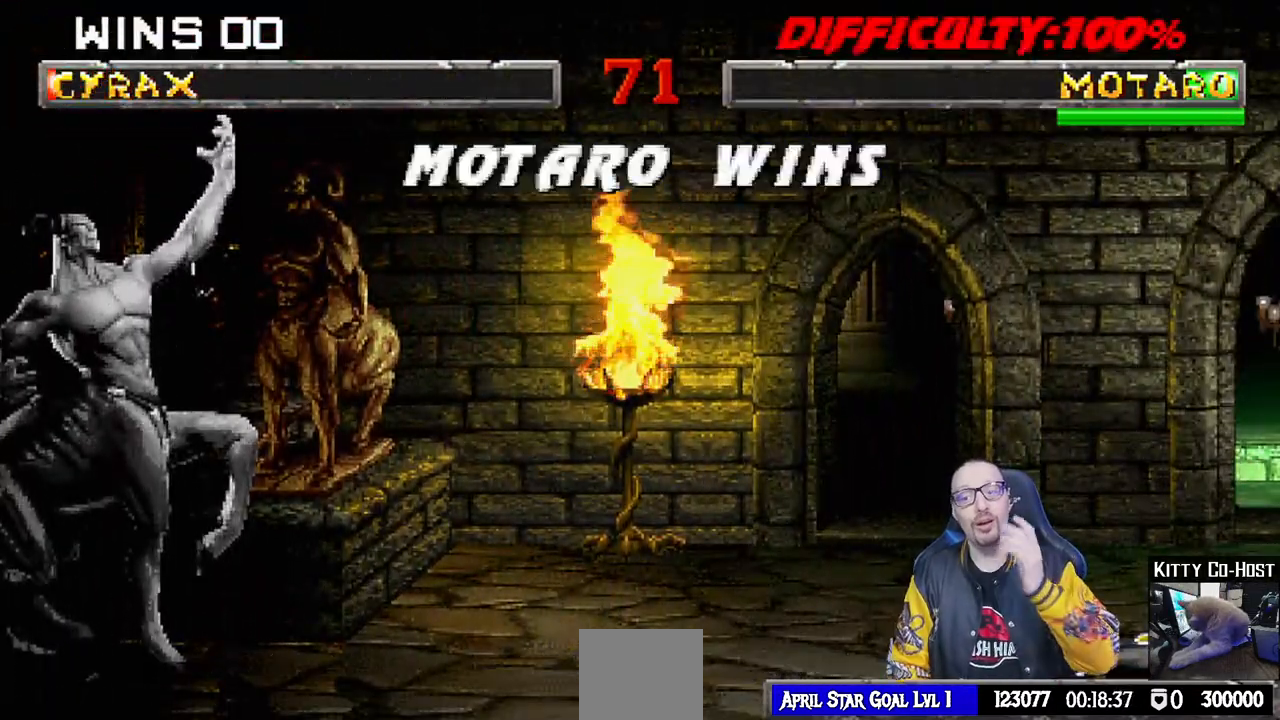
{"buttons": [], "left_stick": "center", "right_stick": "center", "events": [[117, "CROSS", "up"]]}
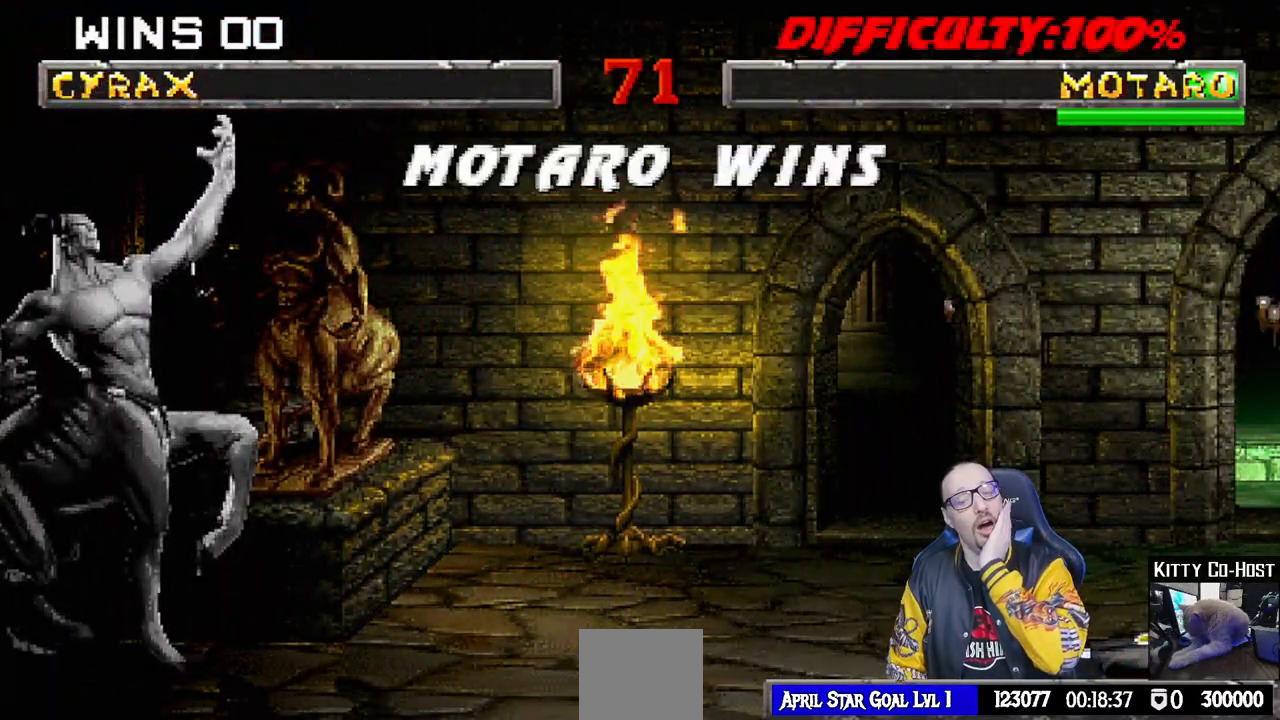
{"buttons": ["CROSS"], "left_stick": "center", "right_stick": "center", "events": [[483, "CROSS", "down"]]}
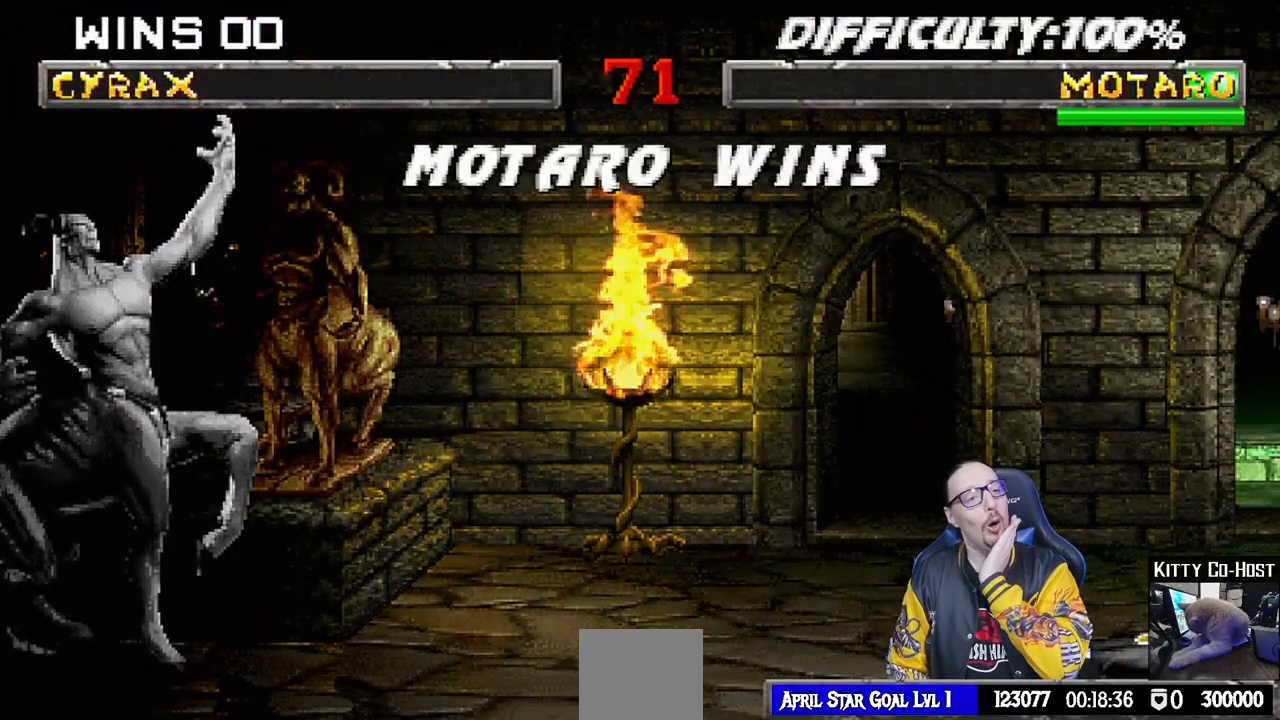
{"buttons": [], "left_stick": "center", "right_stick": "center", "events": [[133, "CROSS", "up"]]}
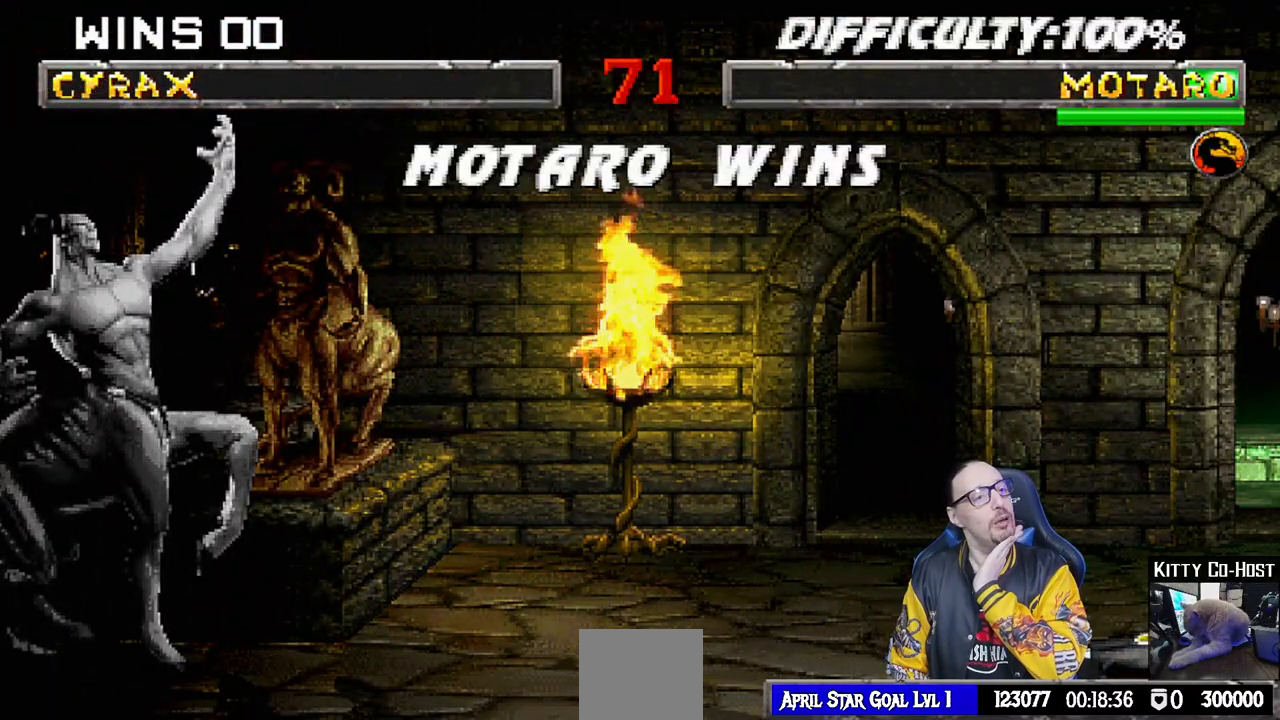
{"buttons": [], "left_stick": "center", "right_stick": "center", "events": [[133, "CROSS", "down"], [267, "CROSS", "up"]]}
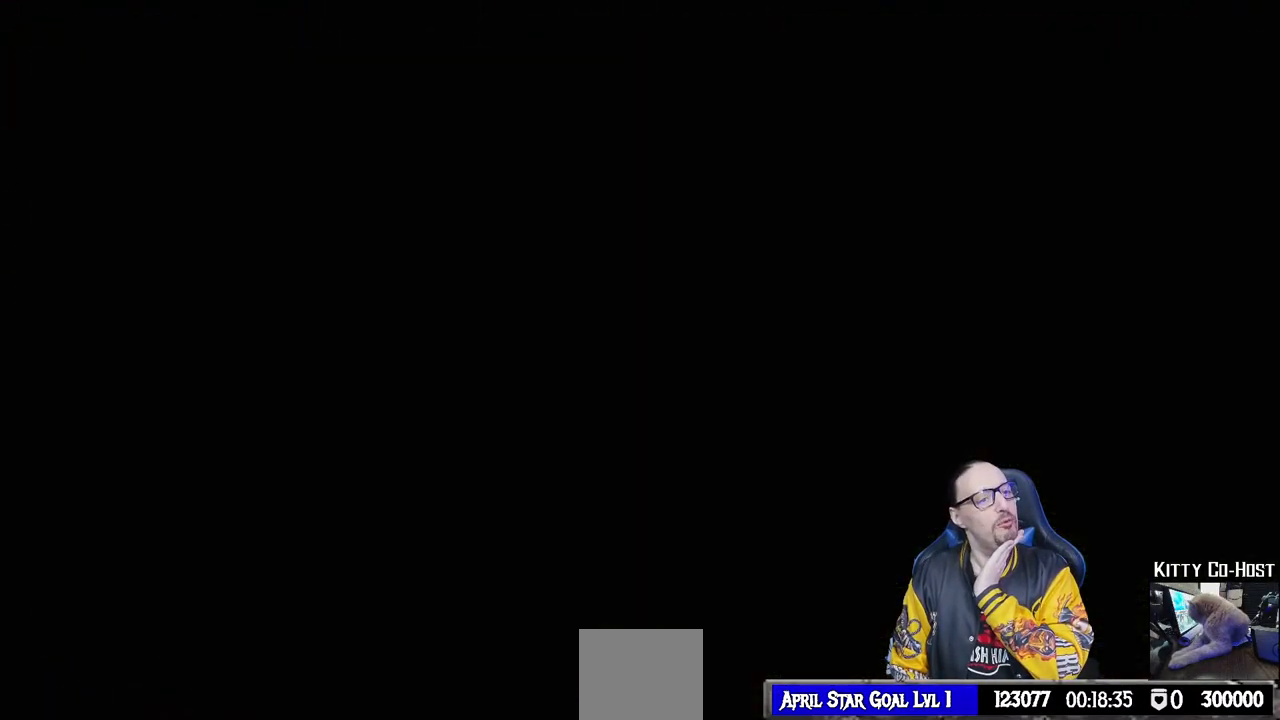
{"buttons": [], "left_stick": "center", "right_stick": "center", "events": [[33, "CROSS", "down"], [217, "CROSS", "up"]]}
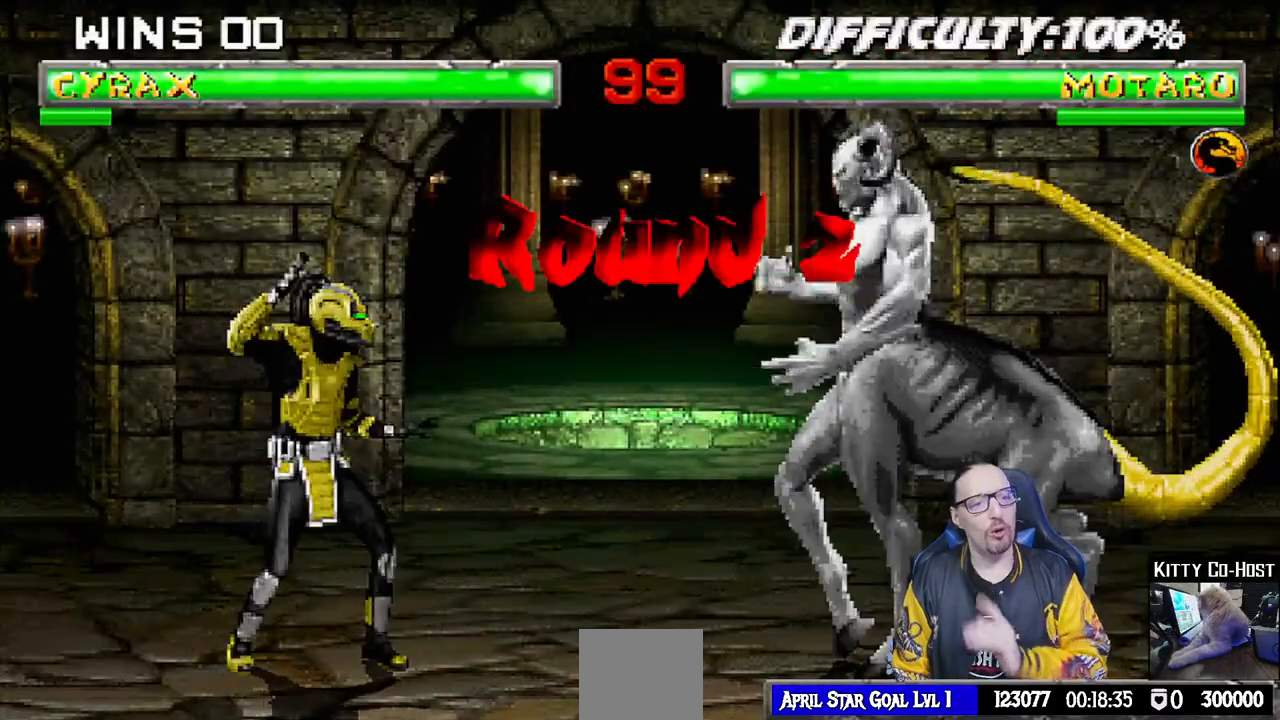
{"buttons": [], "left_stick": "center", "right_stick": "center", "events": [[33, "R1", "down"], [300, "R1", "up"]]}
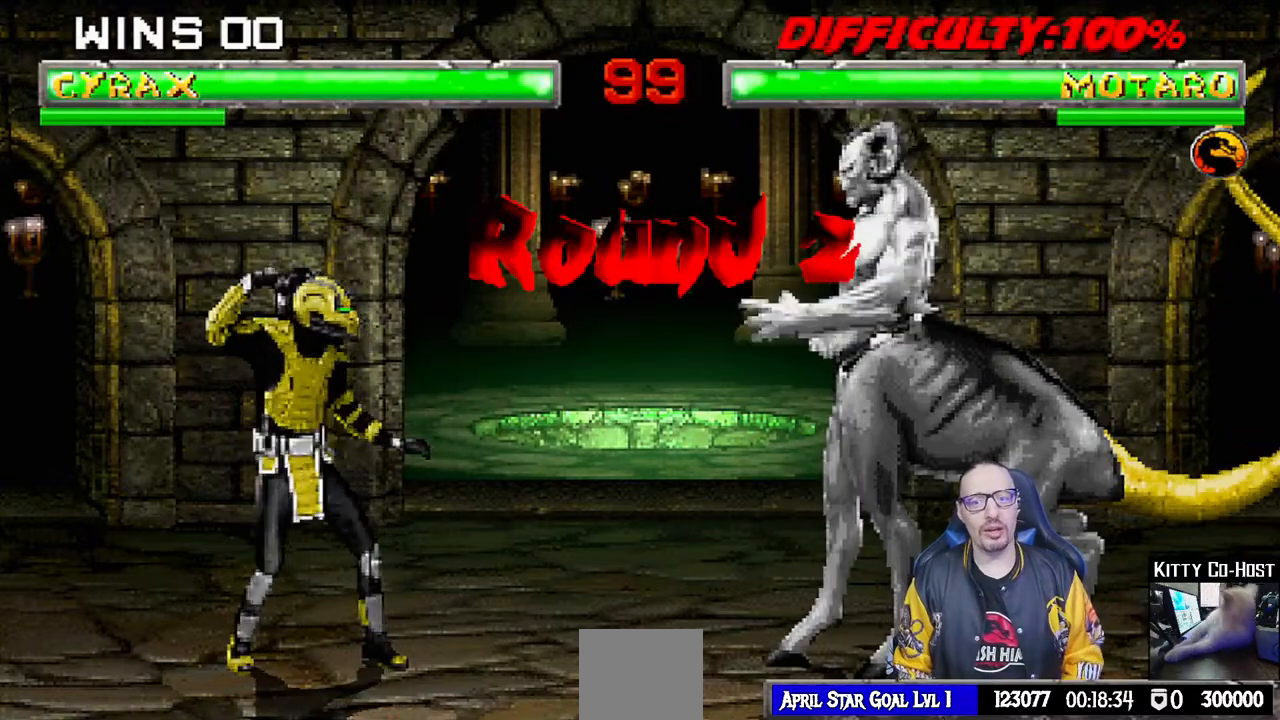
{"buttons": [], "left_stick": "center", "right_stick": "center", "events": [[33, "R1", "down"], [67, "L1", "down"], [200, "L1", "up"], [217, "R1", "up"]]}